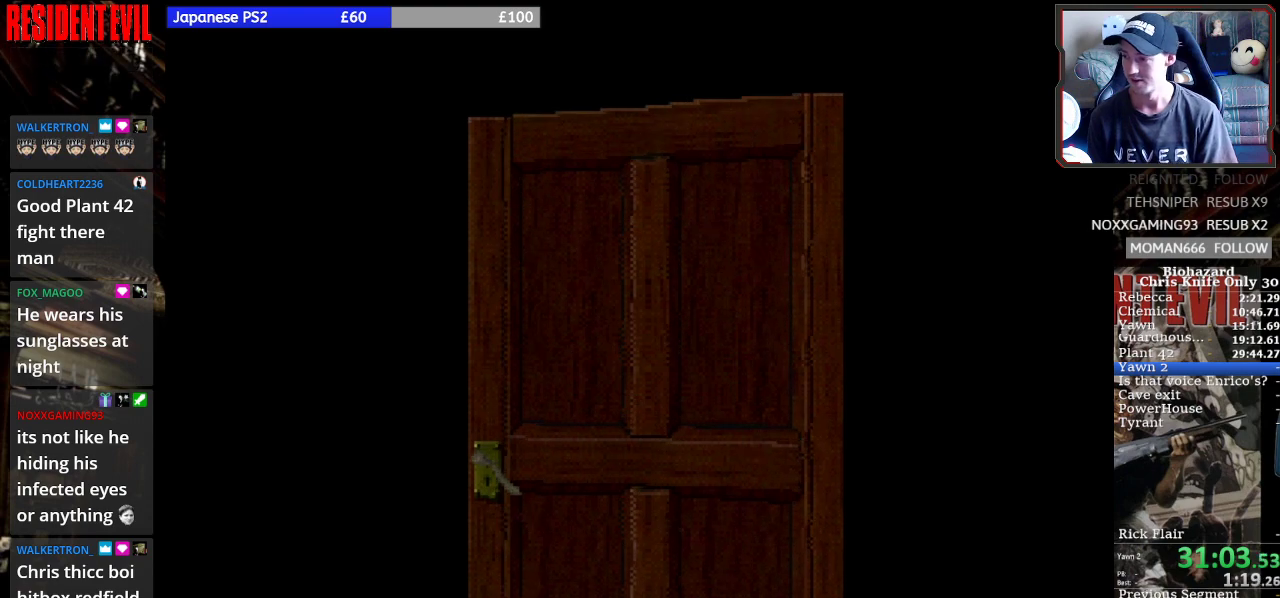
Gameplay with a controller (PlayStation layout); each line is a JSON object with the inputs held at the frame after it. "events" lists button and stick changes between this image and that frame as [ms after this image, input, new state], when the widget could be followed in between. Not read: L1 L2 L3 R1 R2 R3 left_stick.
{"buttons": ["SQUARE", "DPAD_UP"], "right_stick": "center", "events": []}
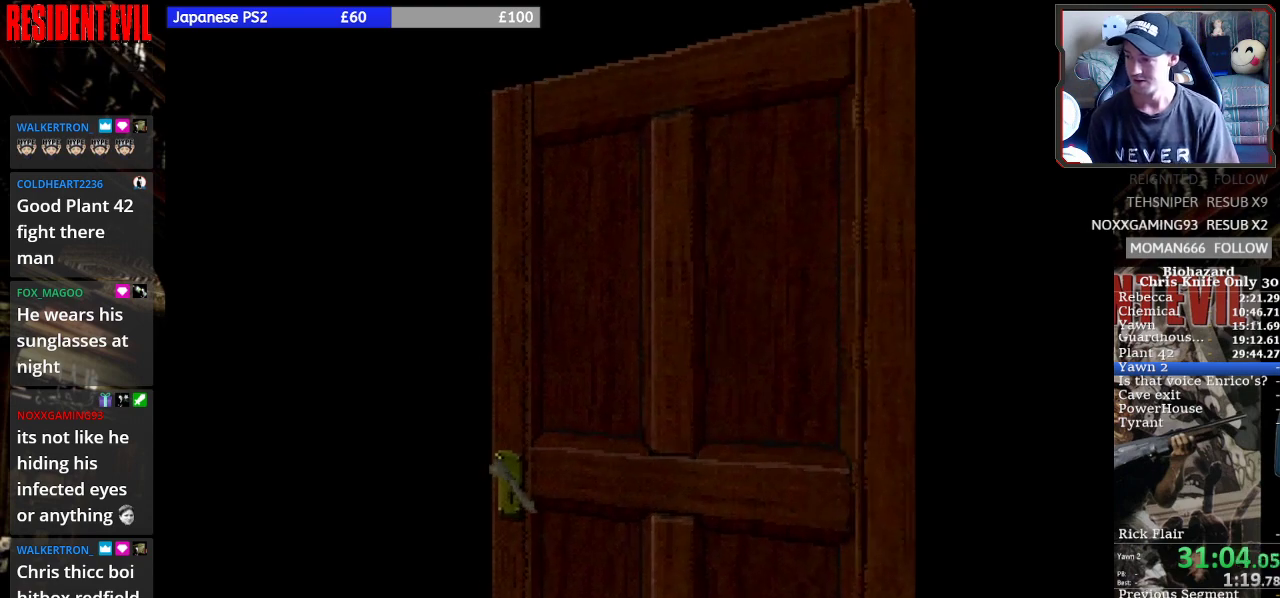
{"buttons": ["SQUARE", "DPAD_UP"], "right_stick": "center", "events": []}
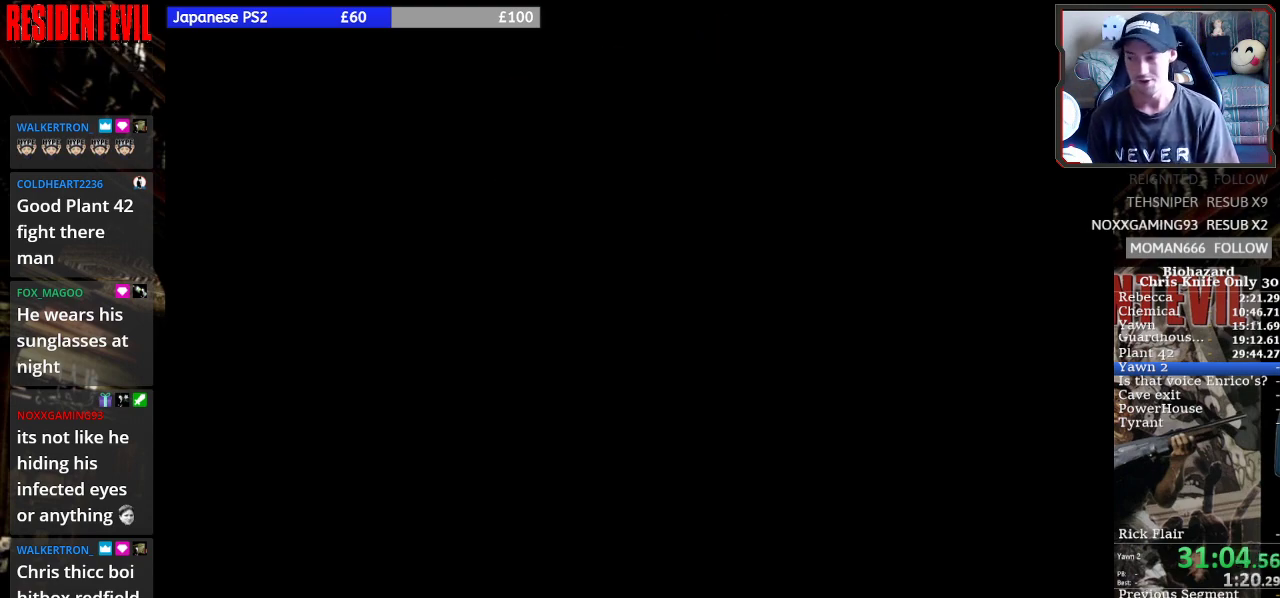
{"buttons": ["SQUARE", "DPAD_UP"], "right_stick": "center", "events": []}
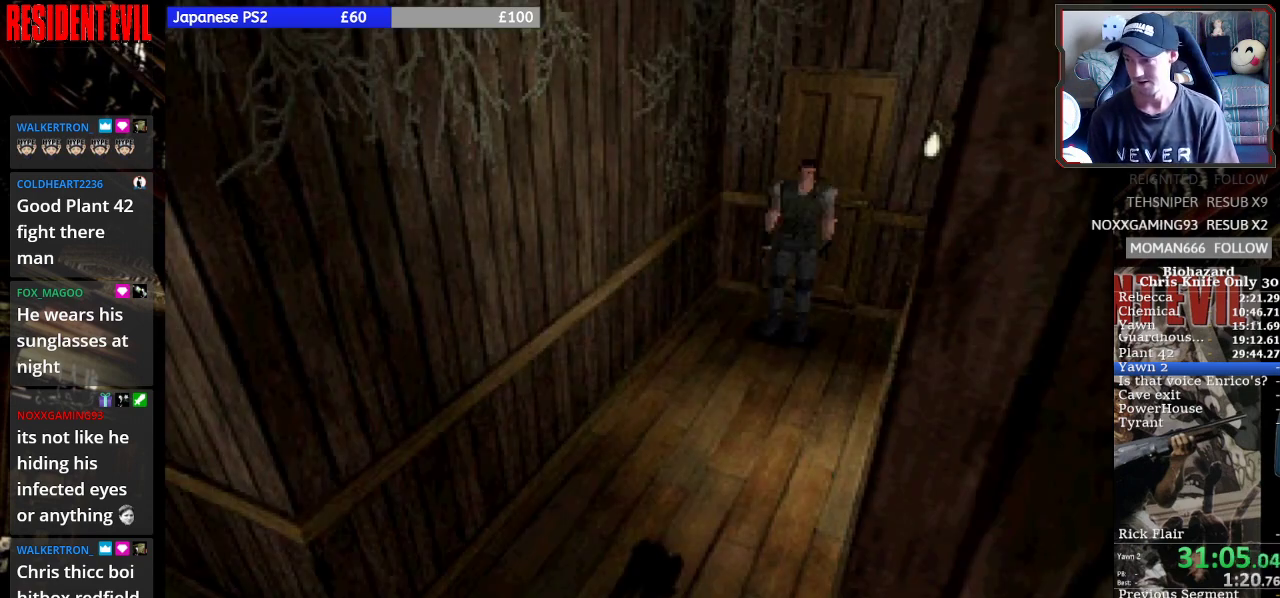
{"buttons": ["SQUARE", "DPAD_UP"], "right_stick": "center", "events": []}
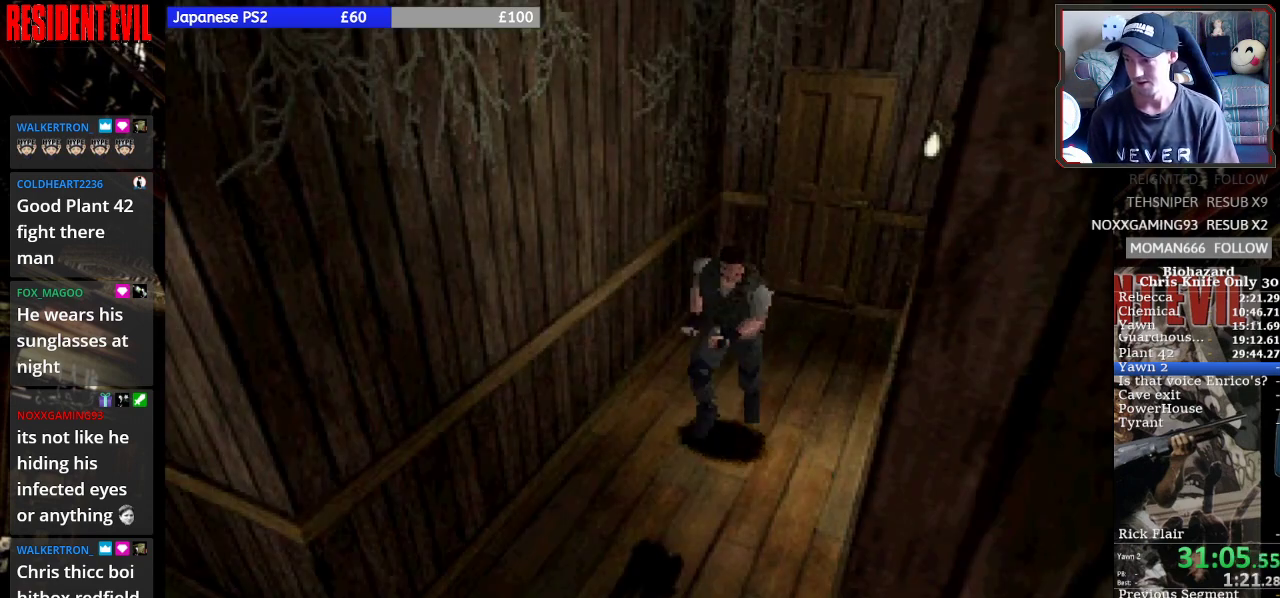
{"buttons": ["SQUARE", "DPAD_UP"], "right_stick": "center", "events": []}
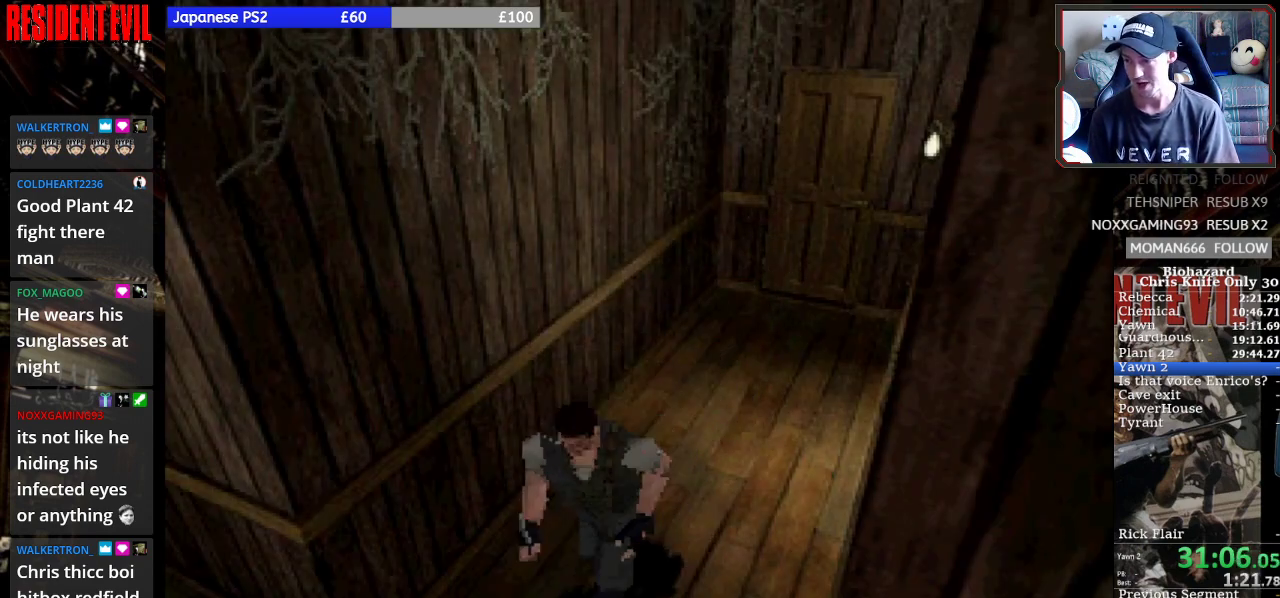
{"buttons": ["SQUARE", "DPAD_UP", "DPAD_LEFT"], "right_stick": "center", "events": [[33, "DPAD_LEFT", "down"]]}
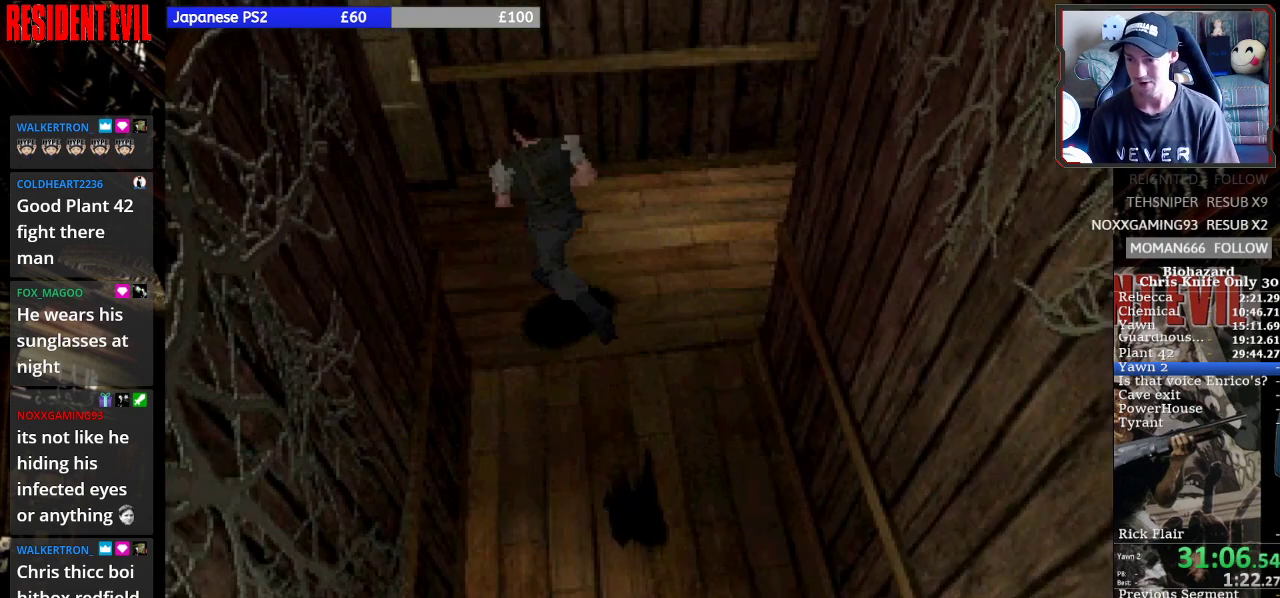
{"buttons": ["SQUARE", "DPAD_UP", "DPAD_LEFT"], "right_stick": "center", "events": []}
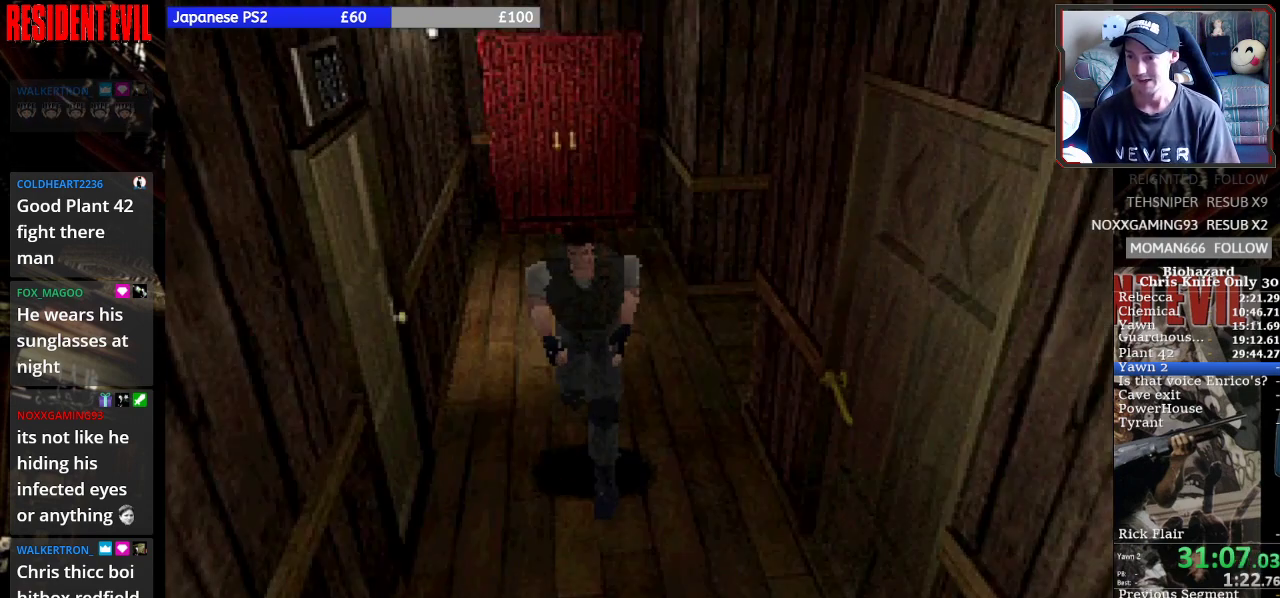
{"buttons": ["SQUARE", "DPAD_UP"], "right_stick": "center", "events": [[100, "DPAD_LEFT", "up"]]}
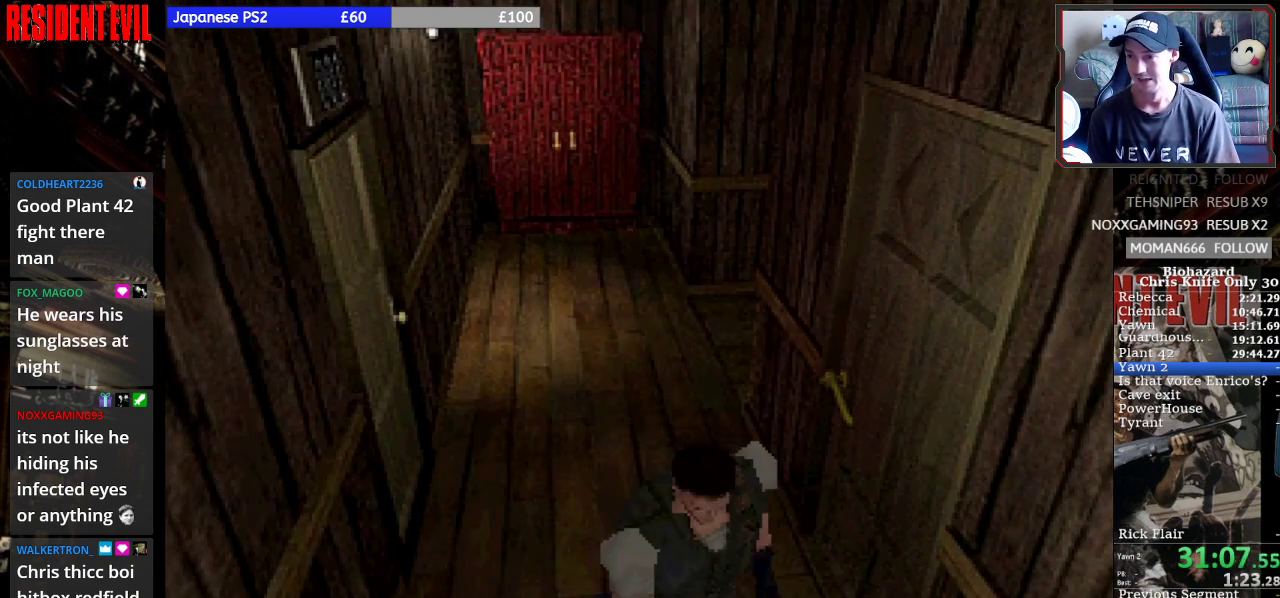
{"buttons": ["SQUARE", "DPAD_UP"], "right_stick": "center", "events": []}
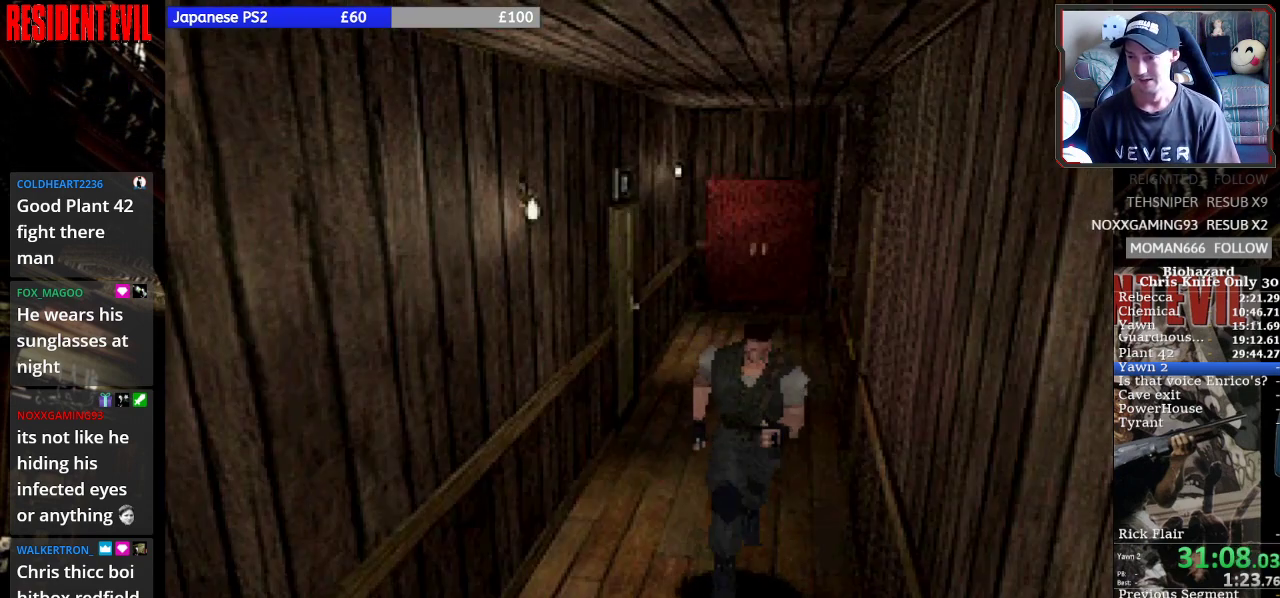
{"buttons": ["SQUARE", "DPAD_UP"], "right_stick": "center", "events": []}
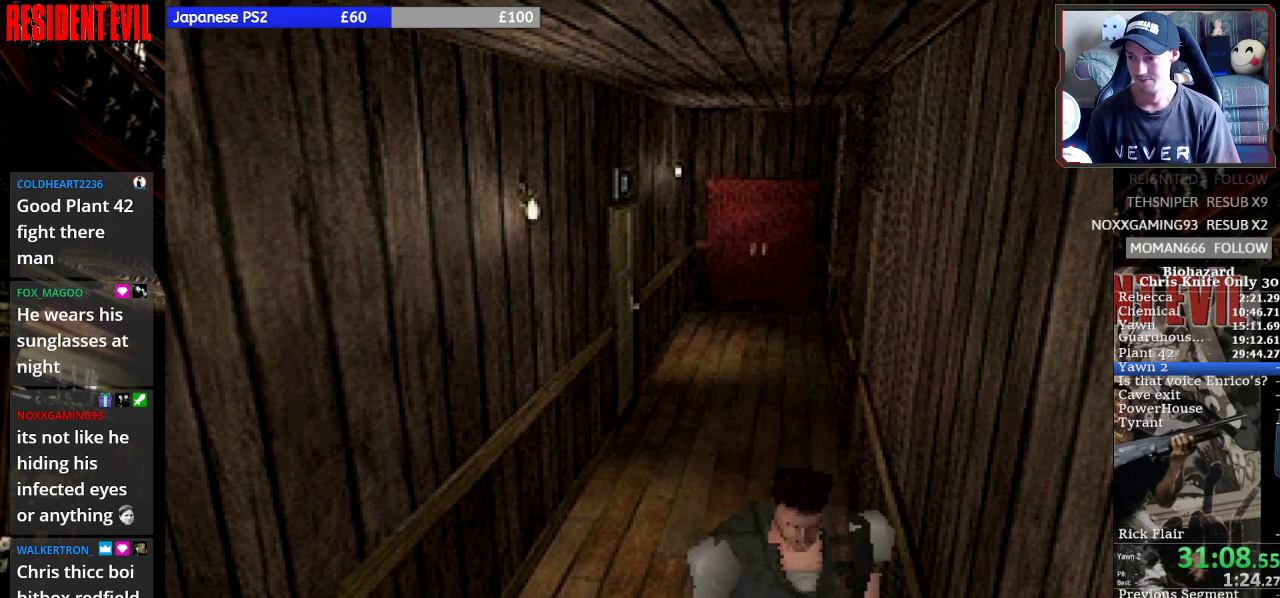
{"buttons": ["SQUARE", "DPAD_UP", "DPAD_LEFT"], "right_stick": "center"}
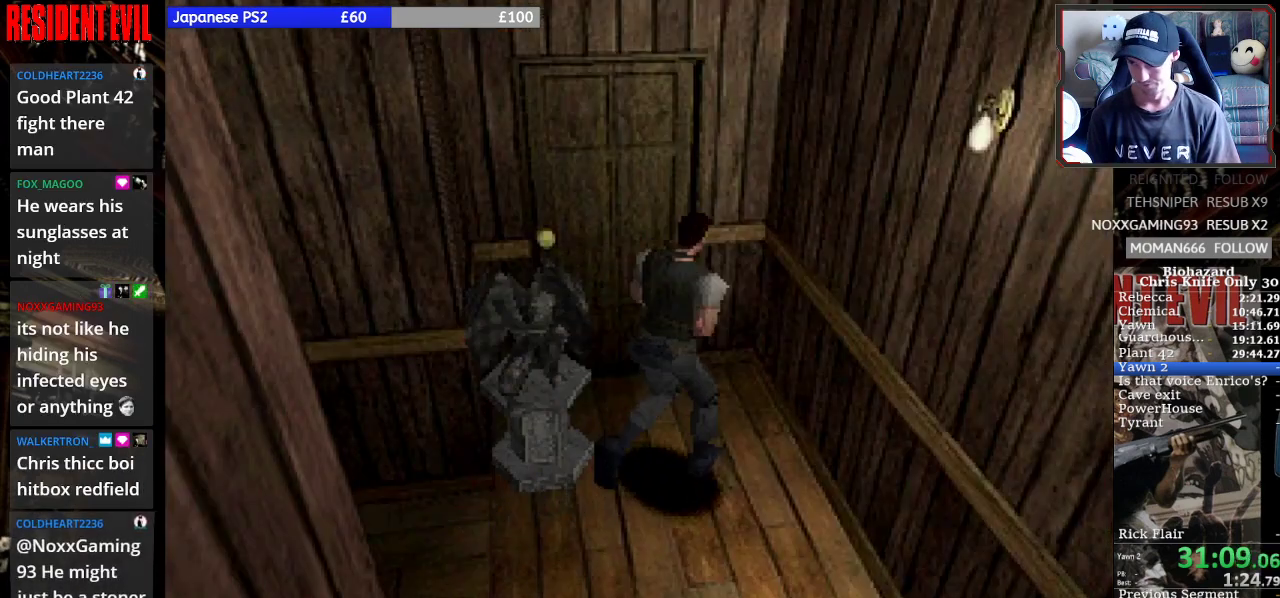
{"buttons": ["CROSS", "SQUARE", "DPAD_UP", "DPAD_LEFT"], "right_stick": "center", "events": [[267, "CROSS", "down"], [400, "CROSS", "up"], [467, "CROSS", "down"]]}
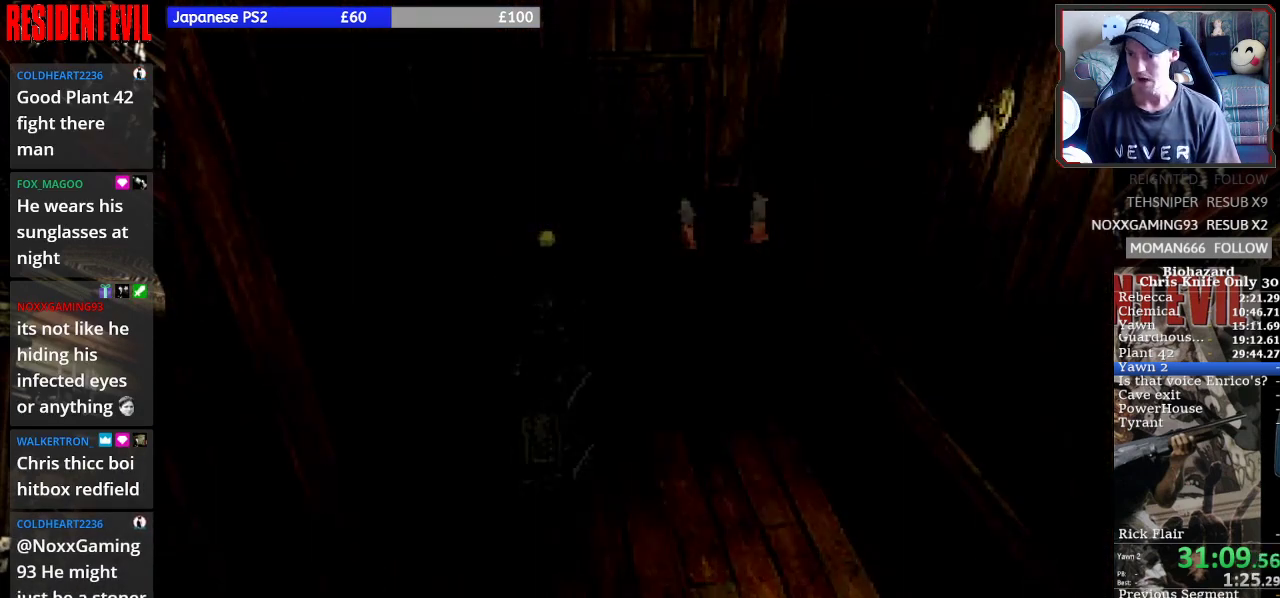
{"buttons": ["SQUARE"], "right_stick": "center", "events": [[67, "CROSS", "up"], [133, "CROSS", "down"], [267, "CROSS", "up"], [367, "CROSS", "down"], [367, "DPAD_LEFT", "up"], [467, "CROSS", "up"], [467, "DPAD_UP", "up"]]}
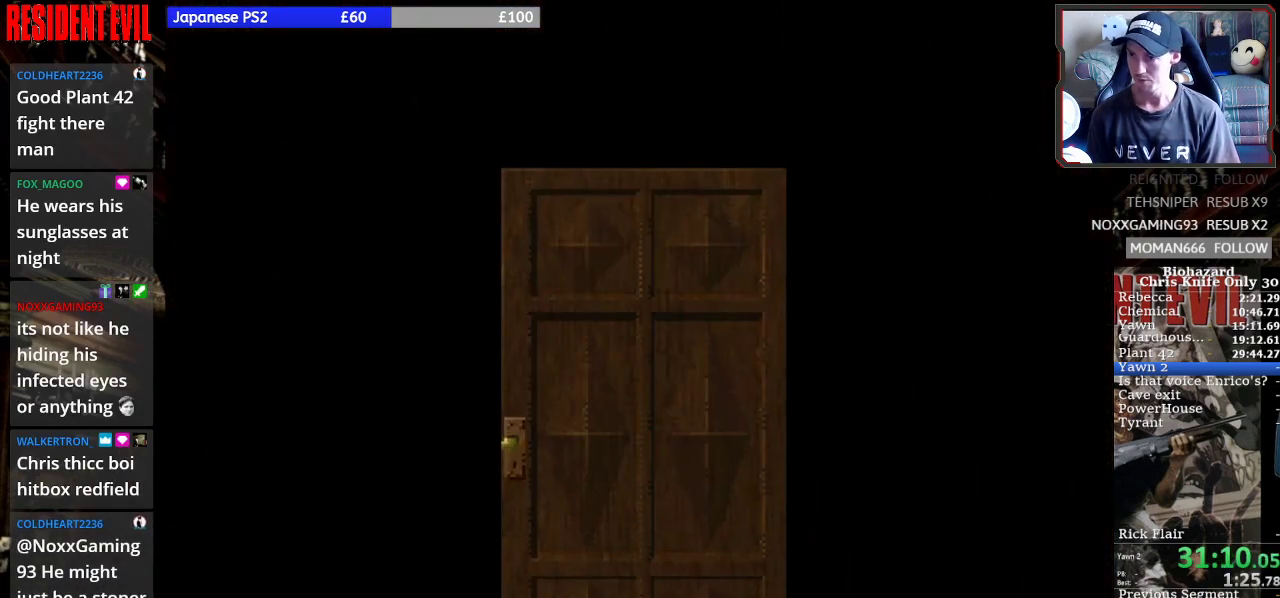
{"buttons": ["SQUARE"], "right_stick": "center", "events": []}
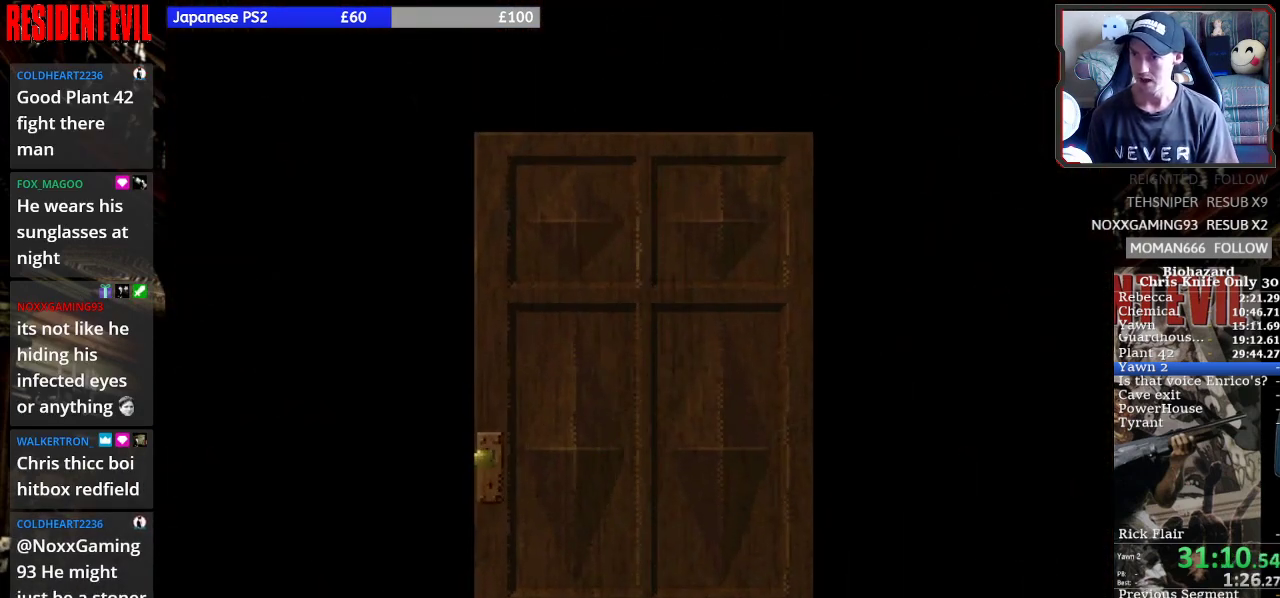
{"buttons": ["SQUARE", "DPAD_UP"], "right_stick": "center", "events": [[233, "DPAD_UP", "down"]]}
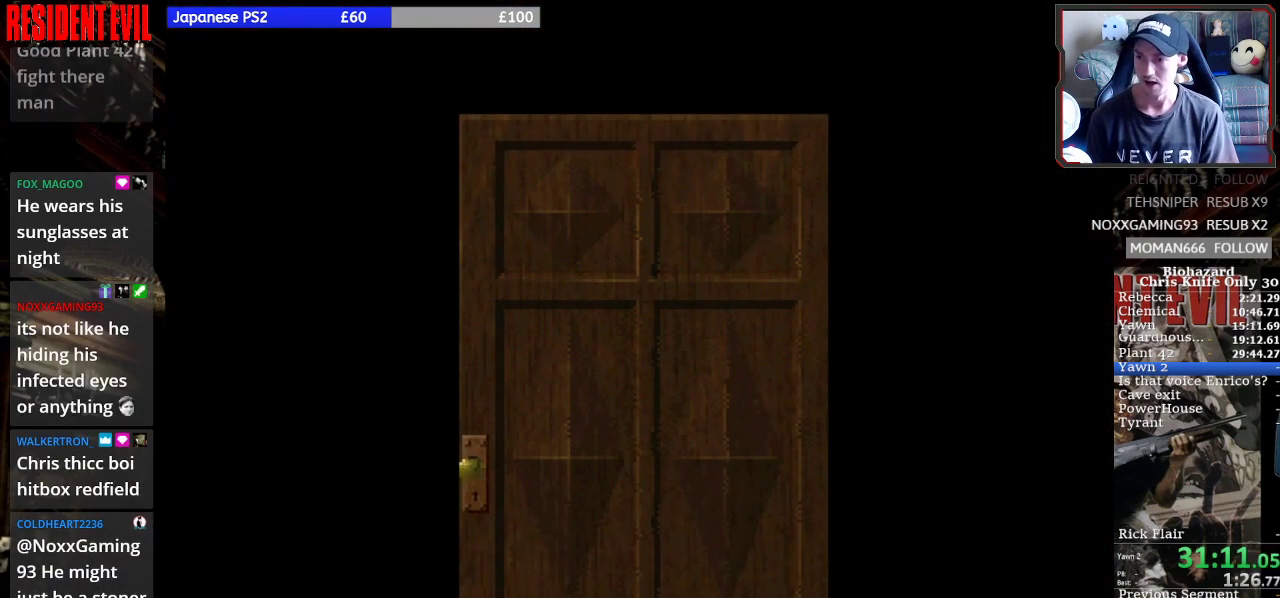
{"buttons": ["SQUARE", "DPAD_UP"], "right_stick": "center", "events": []}
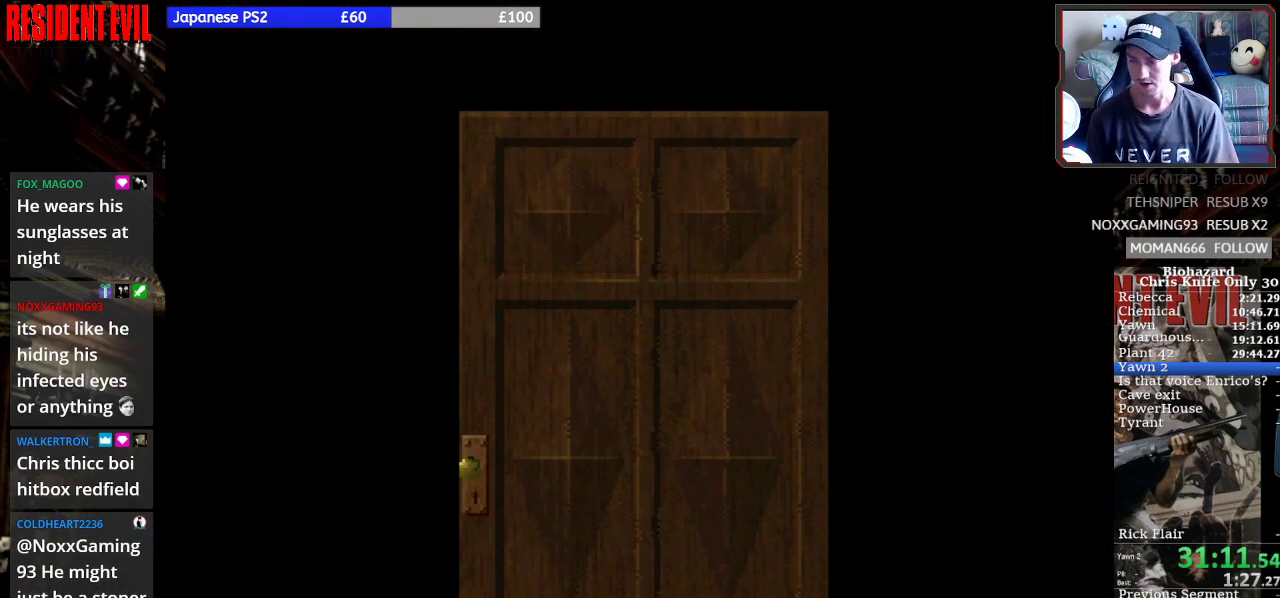
{"buttons": ["SQUARE", "DPAD_UP"], "right_stick": "center", "events": []}
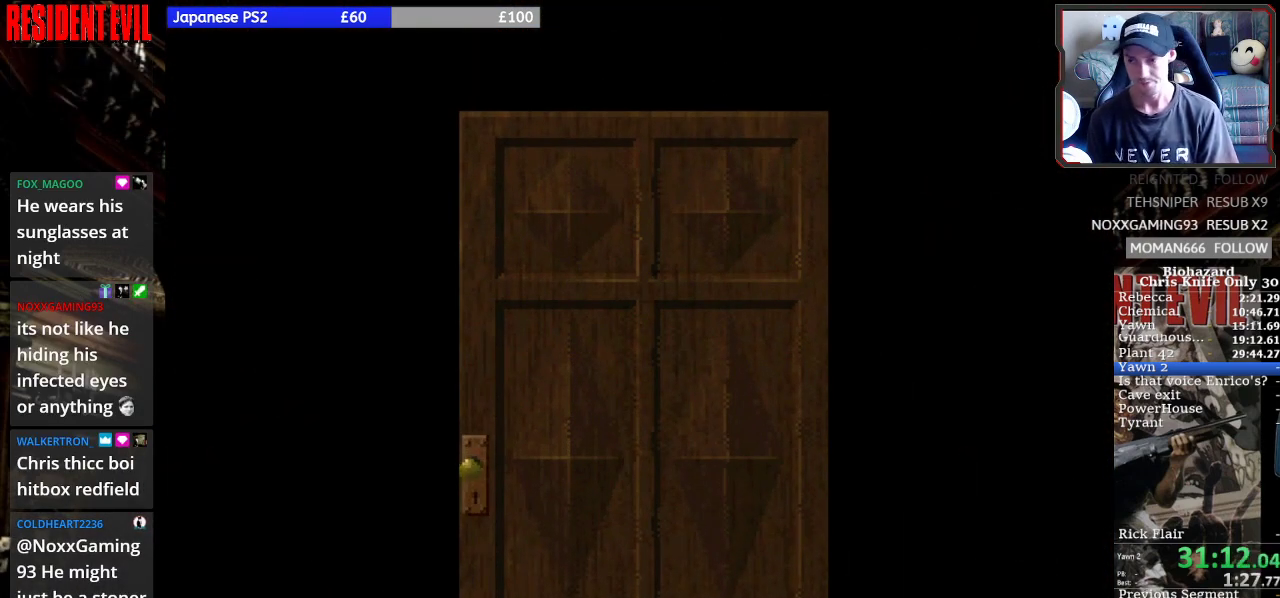
{"buttons": ["SQUARE", "DPAD_UP"], "right_stick": "center", "events": []}
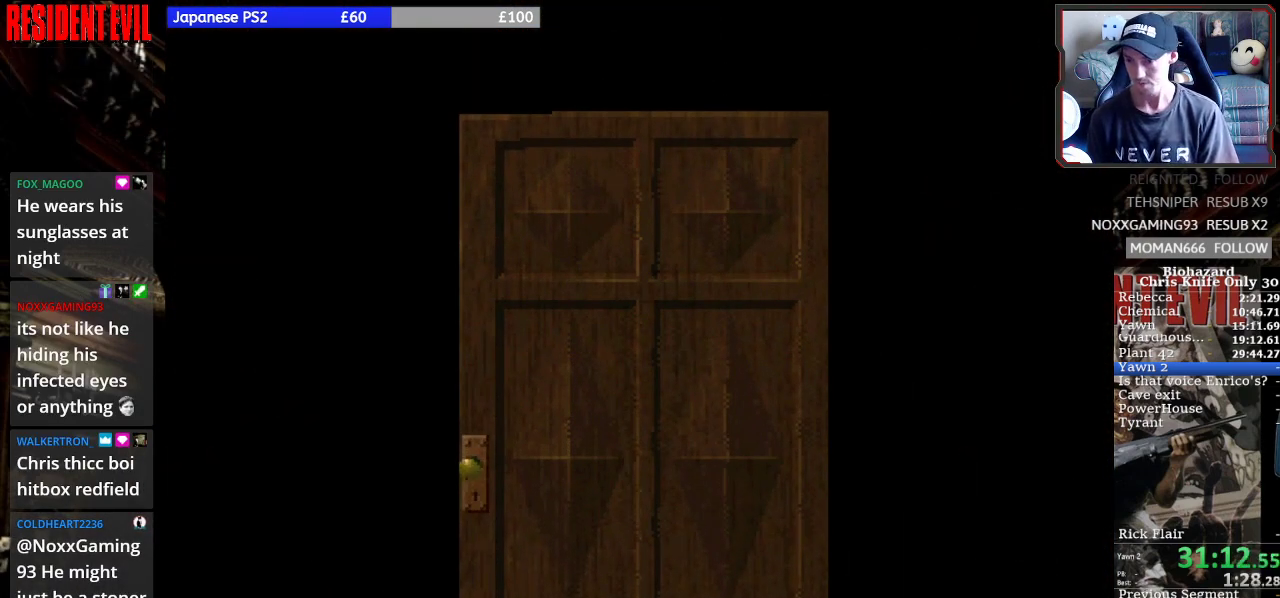
{"buttons": ["SQUARE", "DPAD_UP"], "right_stick": "center", "events": []}
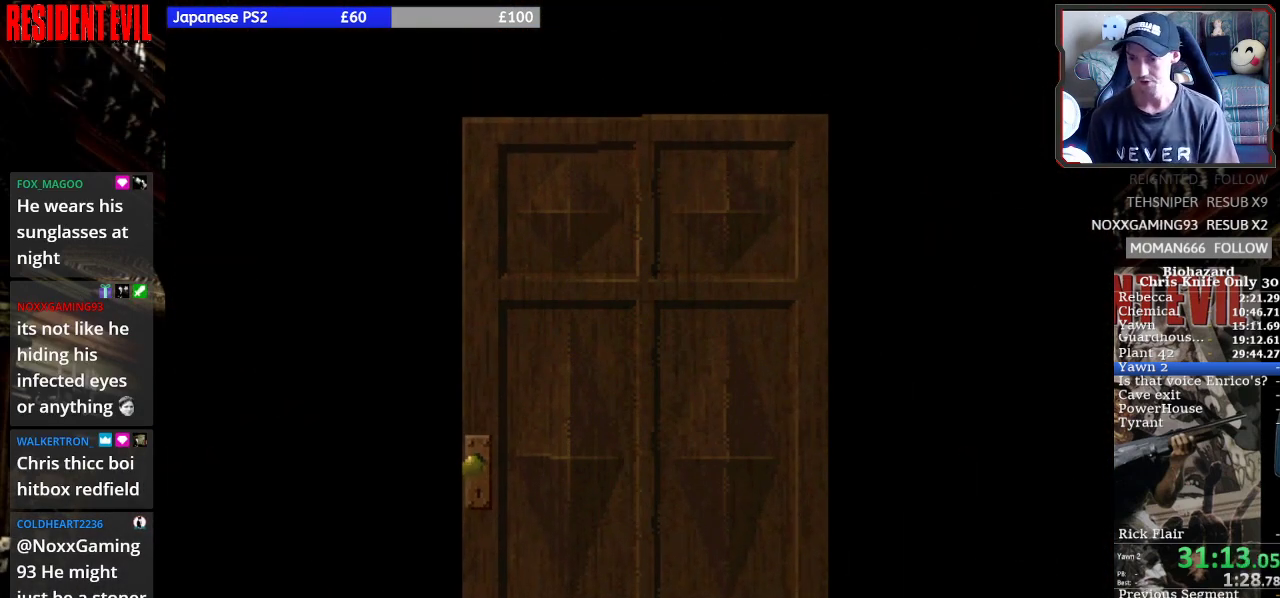
{"buttons": ["SQUARE", "DPAD_UP"], "right_stick": "center", "events": []}
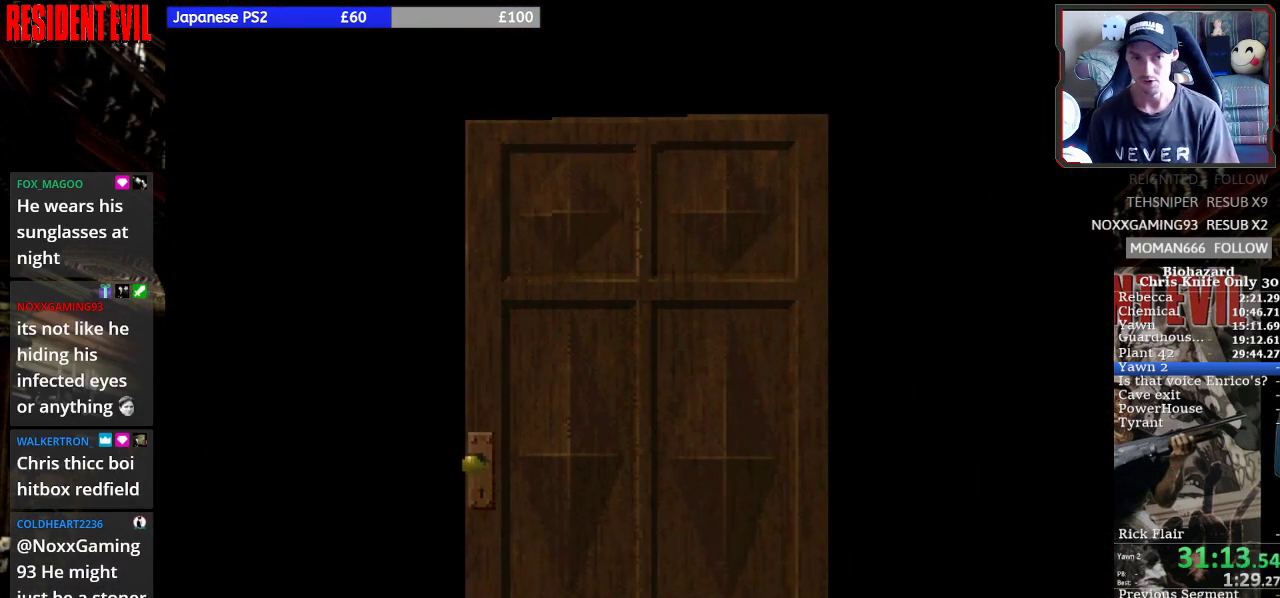
{"buttons": ["SQUARE", "DPAD_UP"], "right_stick": "center", "events": []}
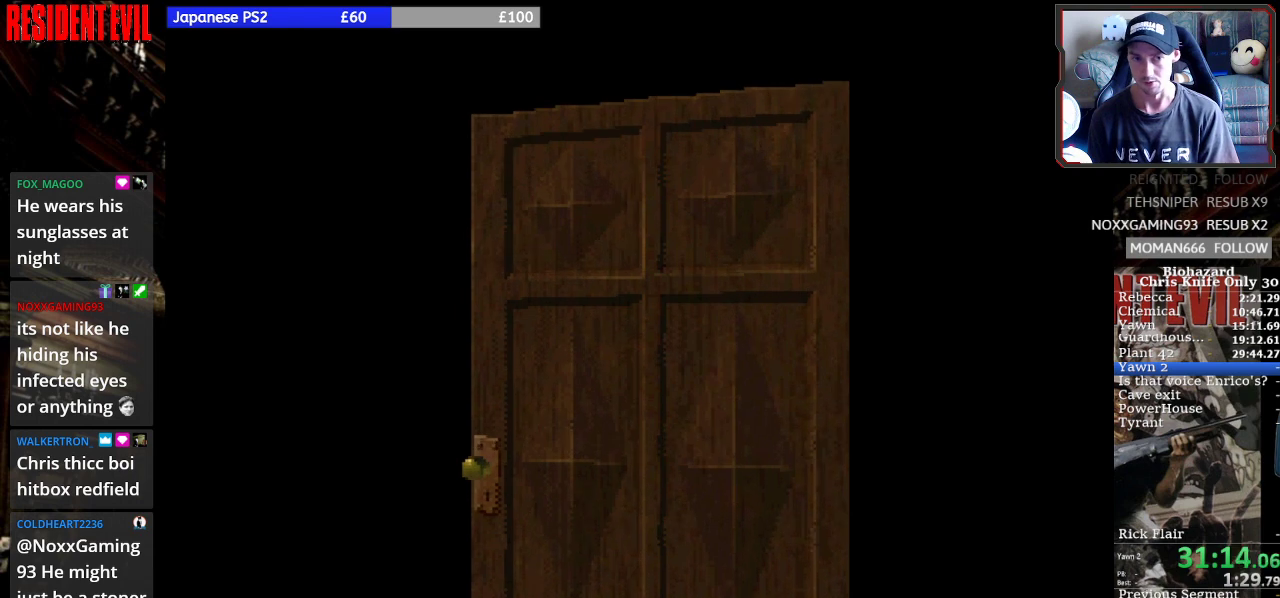
{"buttons": ["SQUARE", "DPAD_UP"], "right_stick": "center", "events": []}
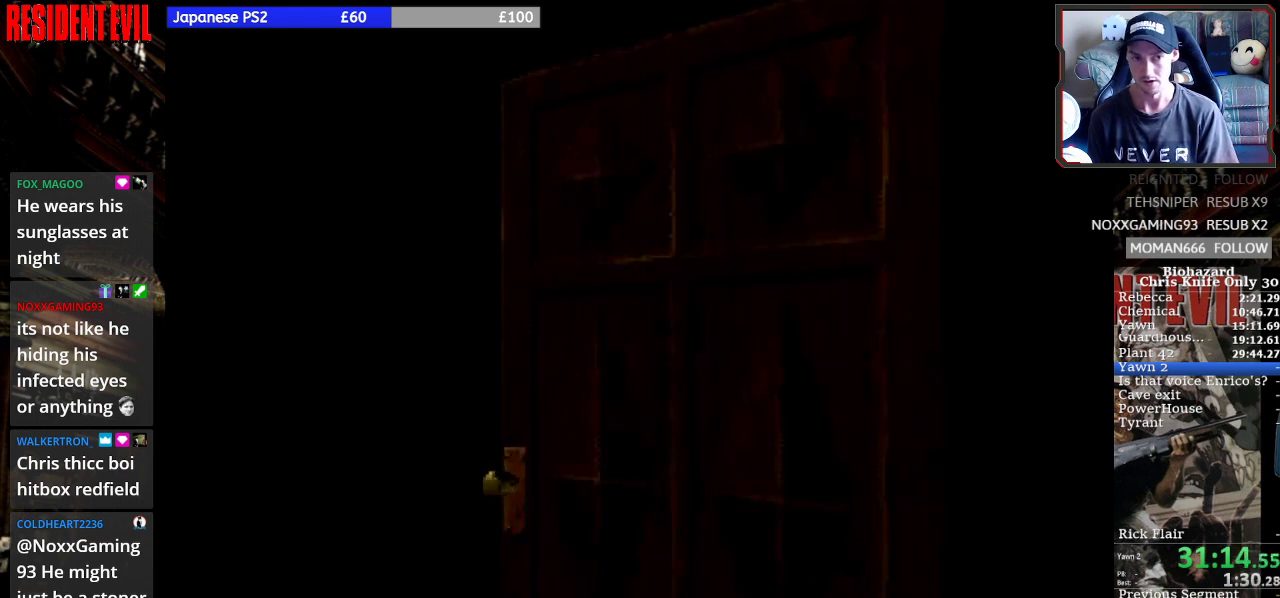
{"buttons": ["SQUARE", "DPAD_UP"], "right_stick": "center", "events": []}
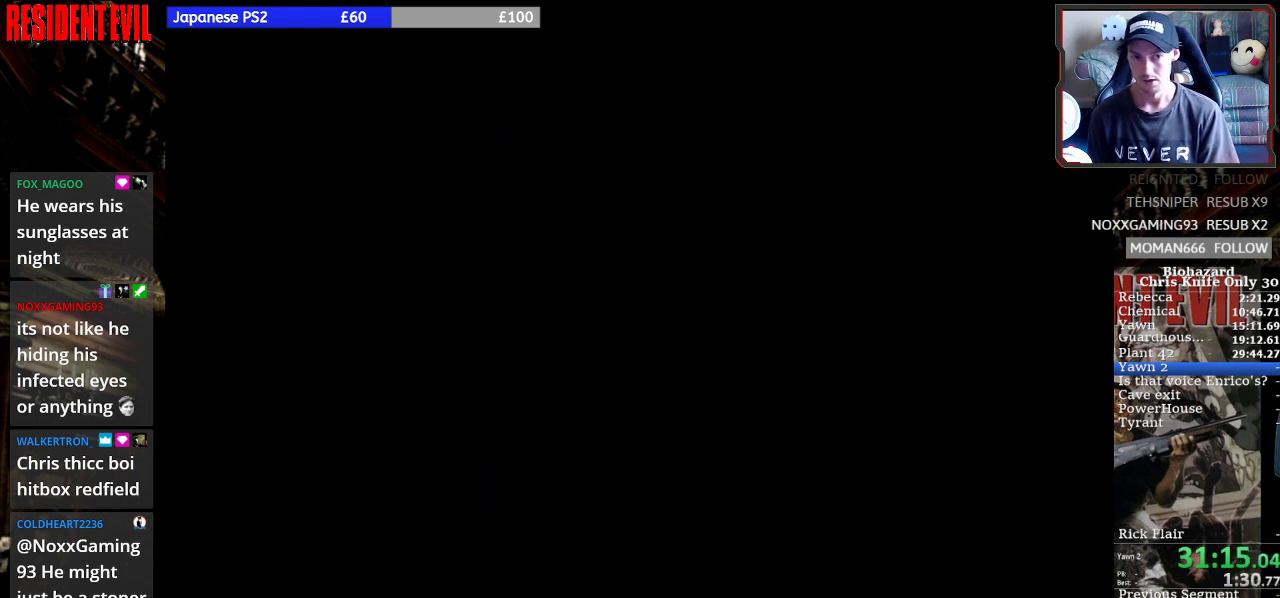
{"buttons": ["SQUARE", "DPAD_UP"], "right_stick": "center", "events": []}
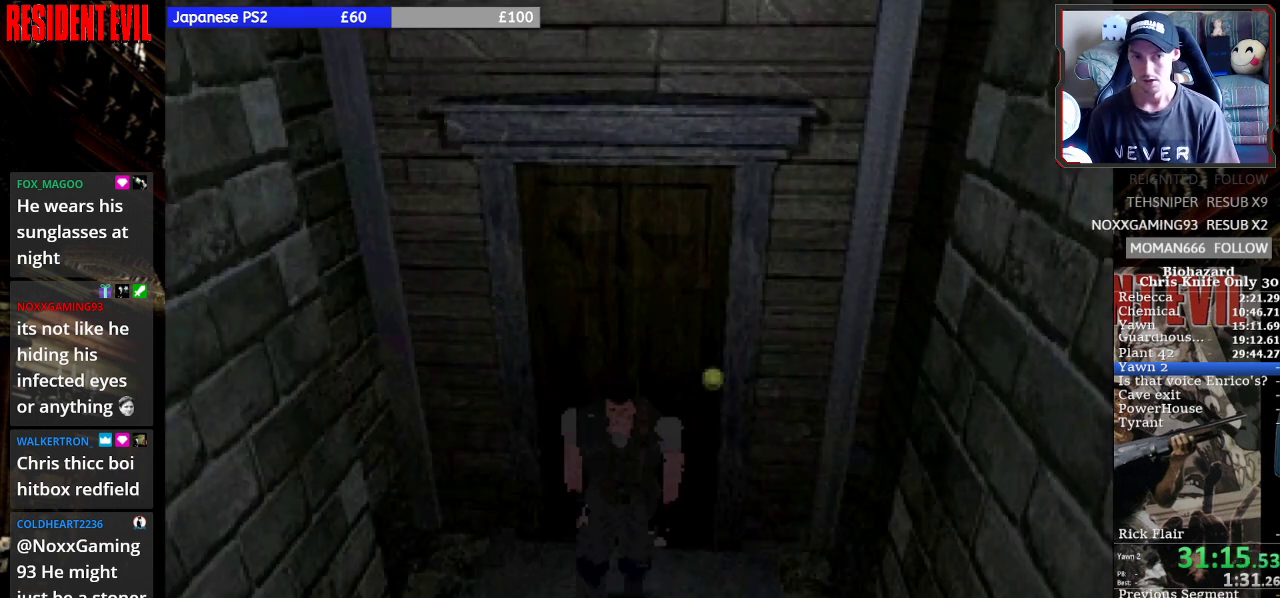
{"buttons": ["SQUARE", "DPAD_UP"], "right_stick": "center", "events": []}
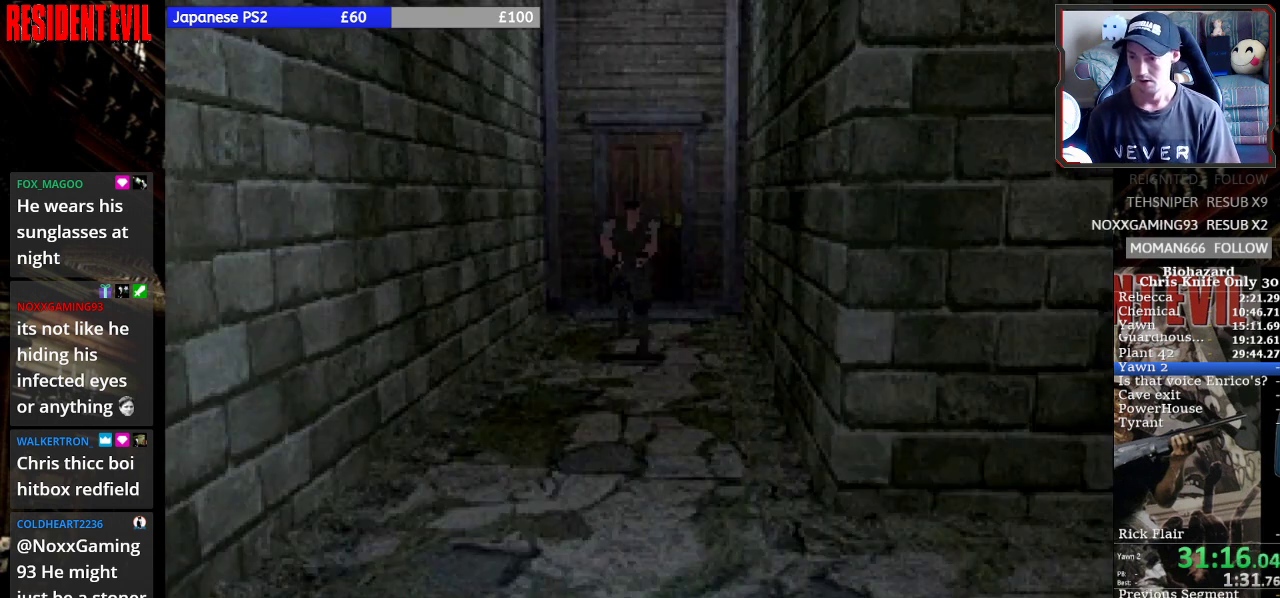
{"buttons": ["SQUARE", "DPAD_UP"], "right_stick": "center", "events": []}
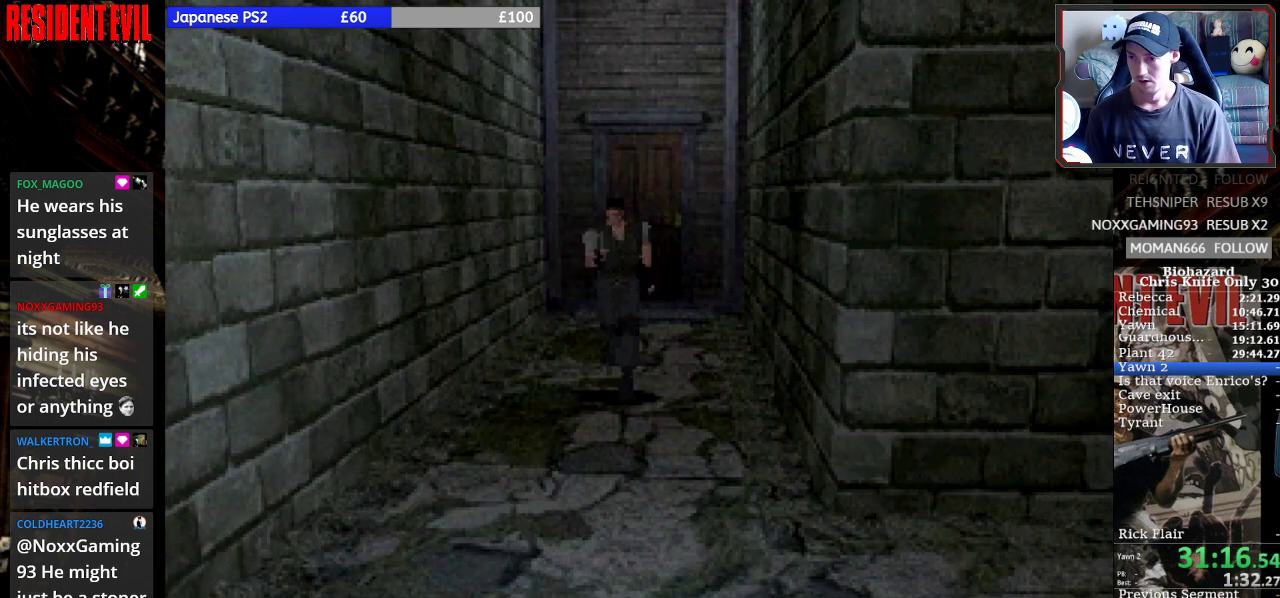
{"buttons": ["SQUARE", "DPAD_UP"], "right_stick": "center", "events": [[267, "DPAD_LEFT", "down"], [400, "DPAD_LEFT", "up"]]}
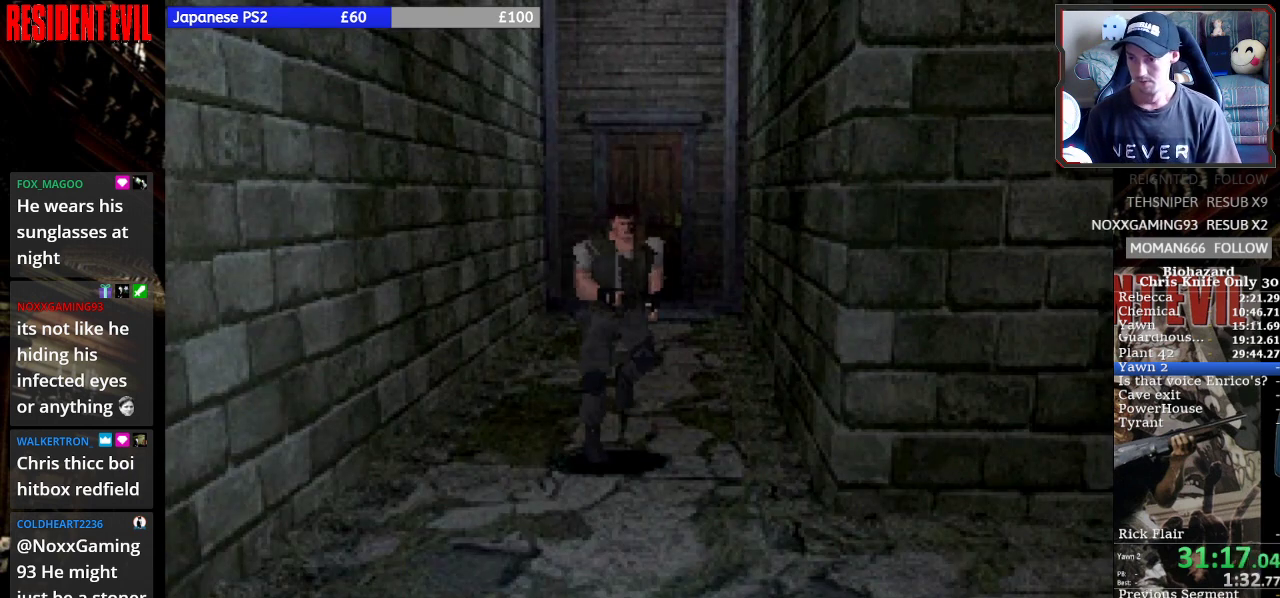
{"buttons": ["SQUARE", "DPAD_UP"], "right_stick": "center", "events": []}
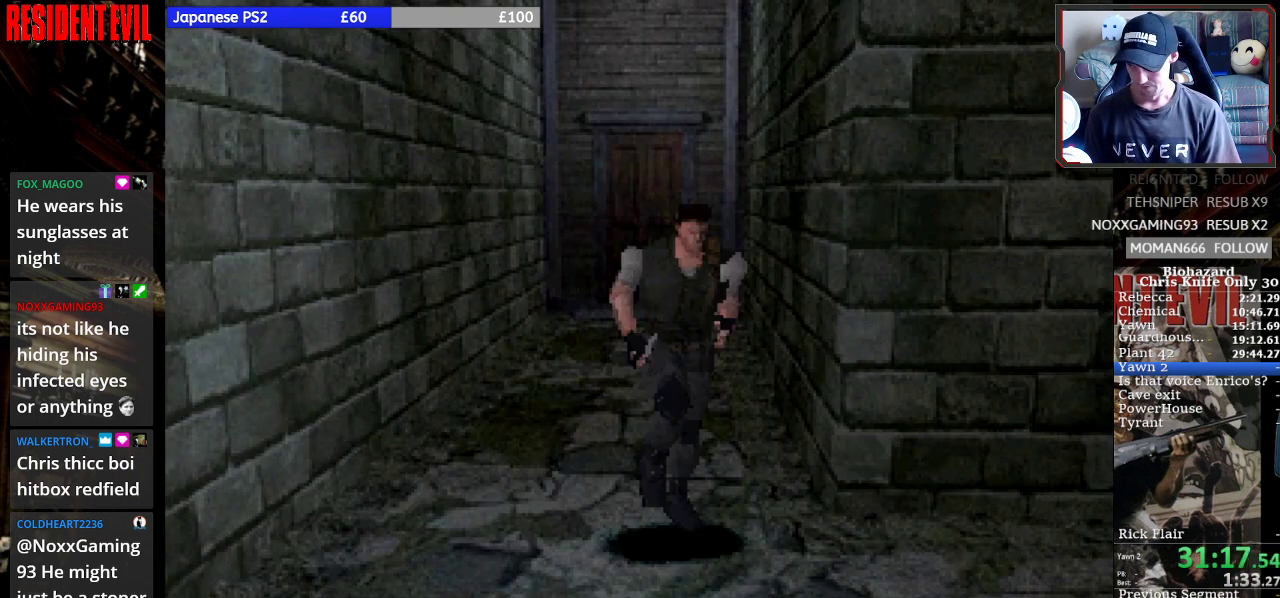
{"buttons": ["SQUARE", "DPAD_UP", "DPAD_LEFT"], "right_stick": "center", "events": [[33, "DPAD_LEFT", "down"]]}
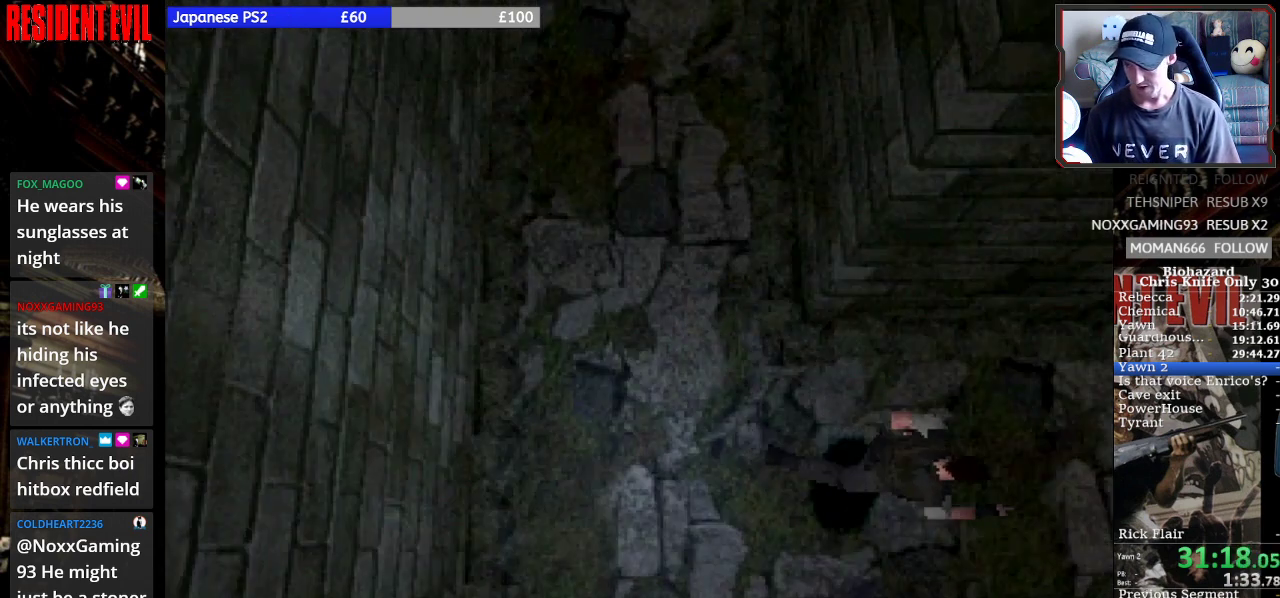
{"buttons": ["SQUARE", "DPAD_UP"], "right_stick": "center", "events": [[167, "DPAD_LEFT", "up"]]}